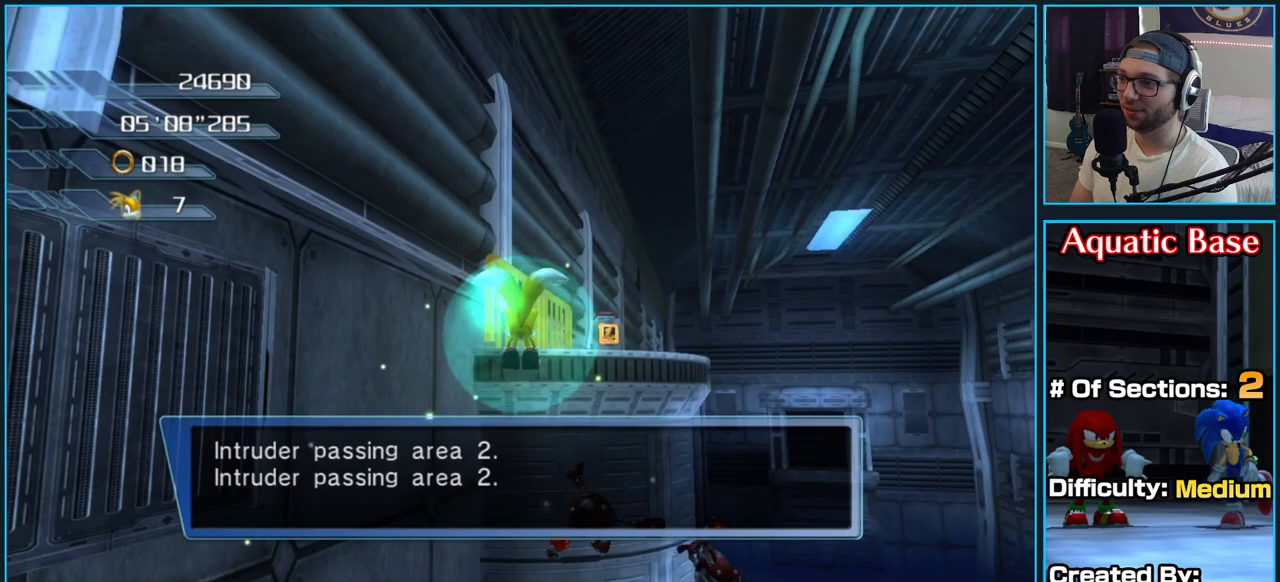
Gameplay with a controller (Xbox layout); each line is a JSON object with the inputs held at the frame after it (dt_ms = milliseconds from this image to that frame). "button_events" lists button changes between this image and that frame as [ms after this image, input, new state], when the widget could be followed in between (sticks are given only as held states).
{"dt_ms": 500, "buttons": [], "left_stick": "up", "right_stick": "down", "button_events": [[133, "A", "up"]]}
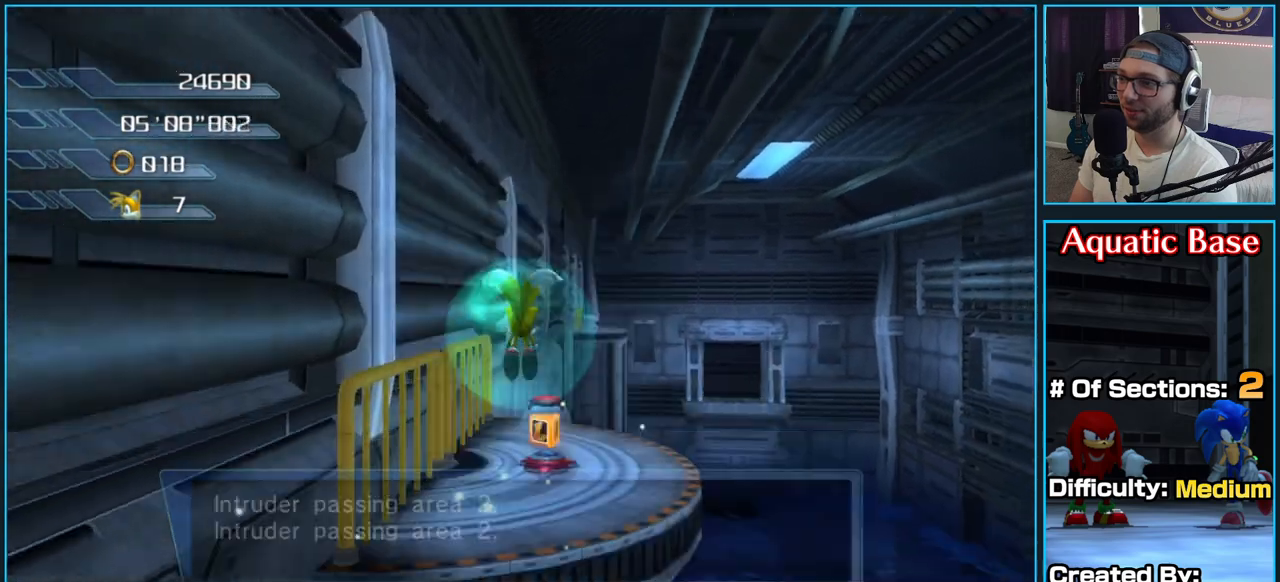
{"dt_ms": 500, "buttons": [], "left_stick": "up", "right_stick": "center", "button_events": []}
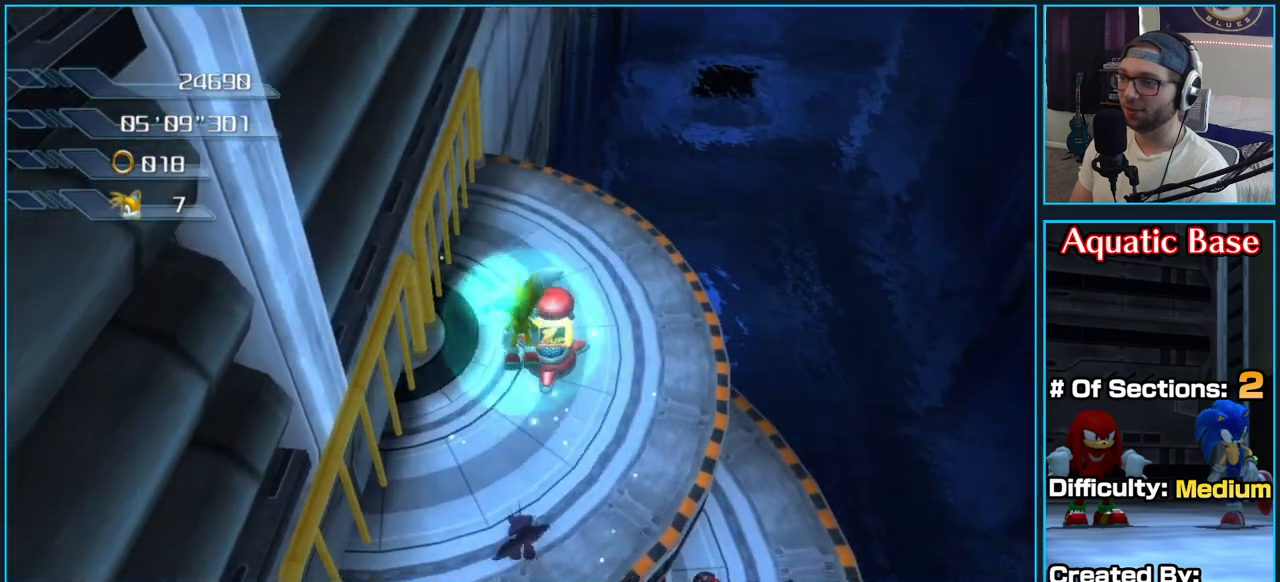
{"dt_ms": 500, "buttons": [], "left_stick": "up", "right_stick": "center", "button_events": []}
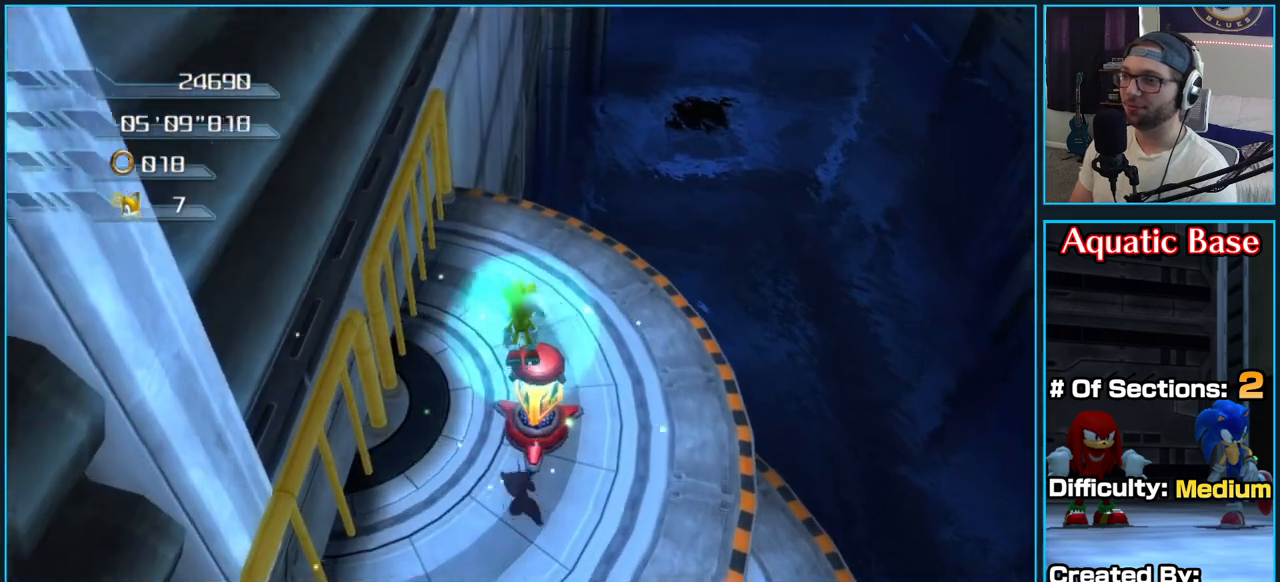
{"dt_ms": 500, "buttons": [], "left_stick": "up-left", "right_stick": "center", "button_events": []}
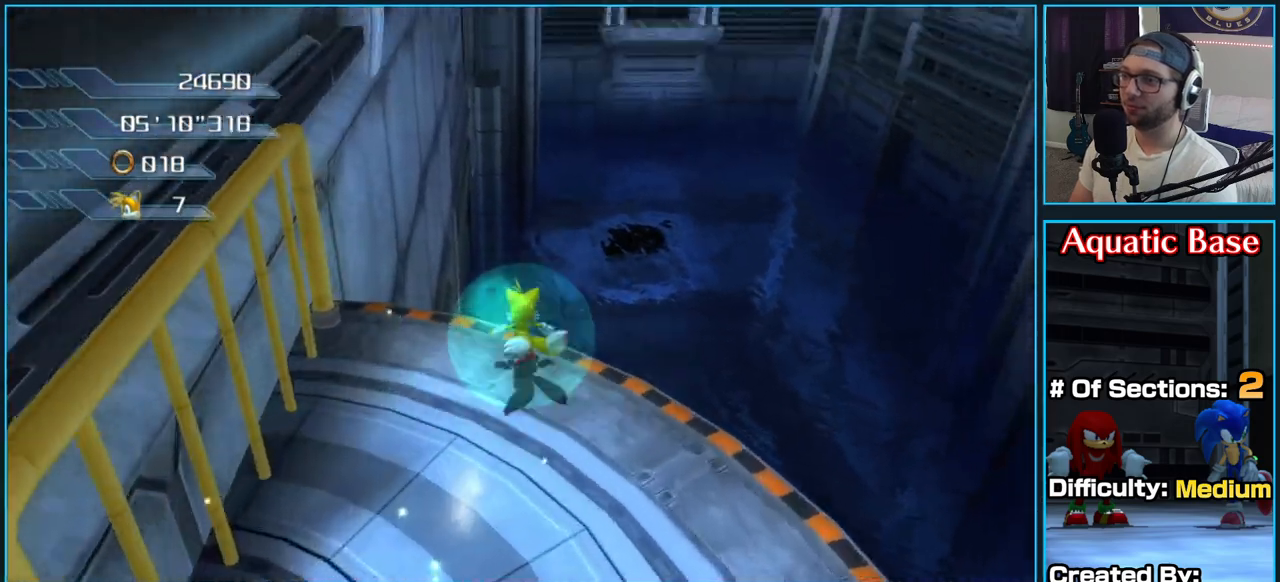
{"dt_ms": 500, "buttons": [], "left_stick": "down", "right_stick": "center", "button_events": []}
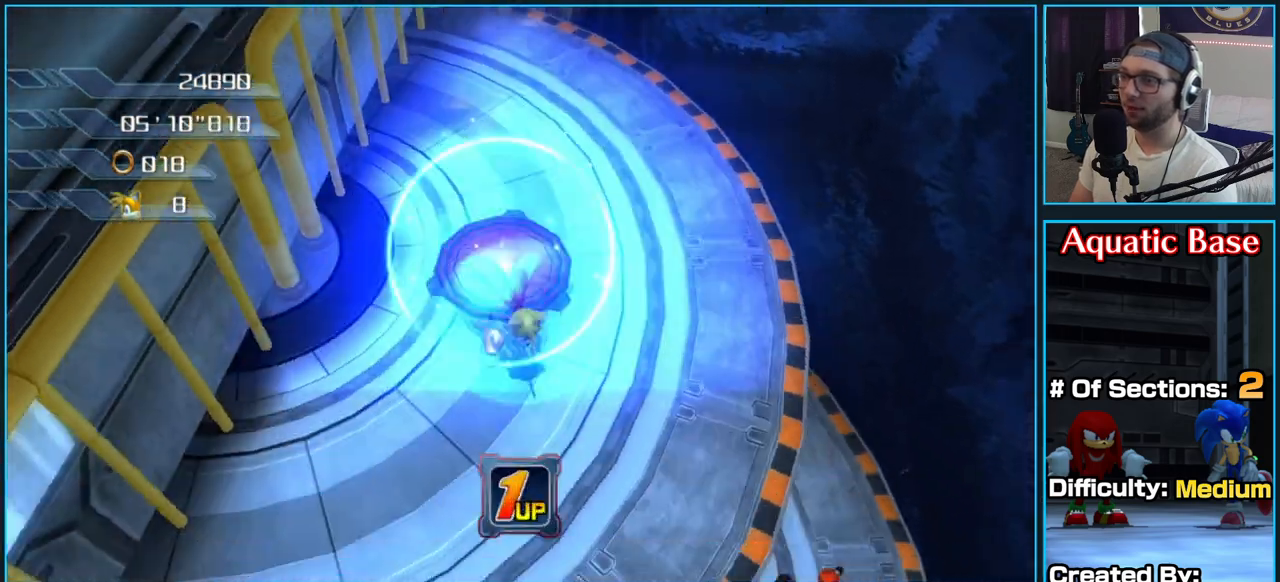
{"dt_ms": 500, "buttons": ["A"], "left_stick": "up-right", "right_stick": "center", "button_events": [[417, "A", "down"]]}
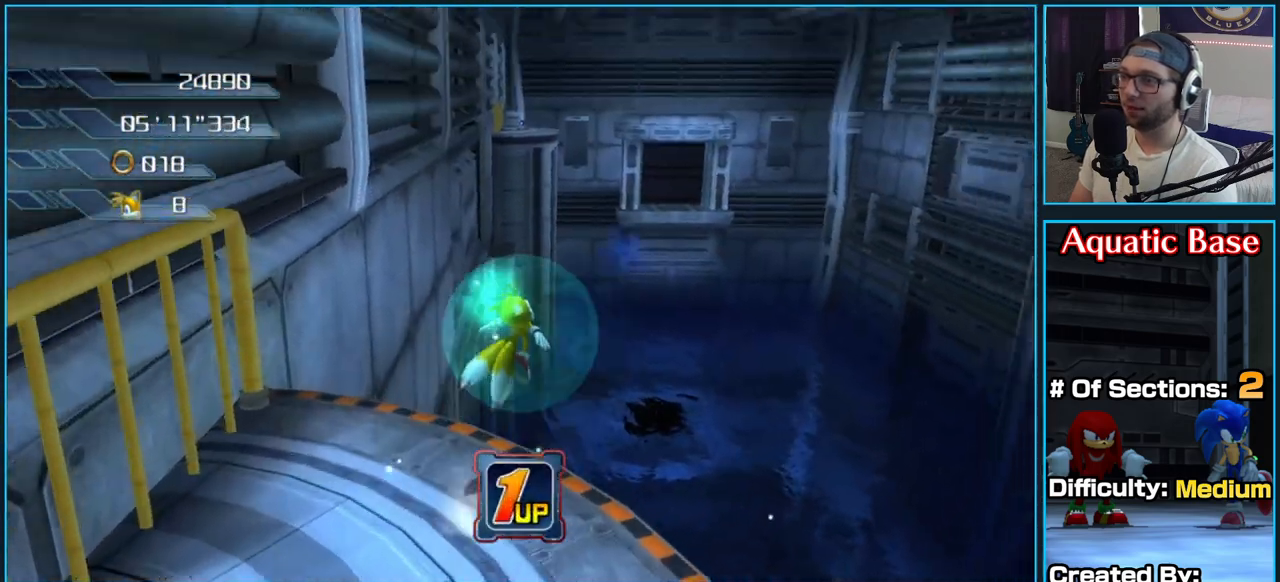
{"dt_ms": 500, "buttons": ["A"], "left_stick": "up", "right_stick": "center", "button_events": []}
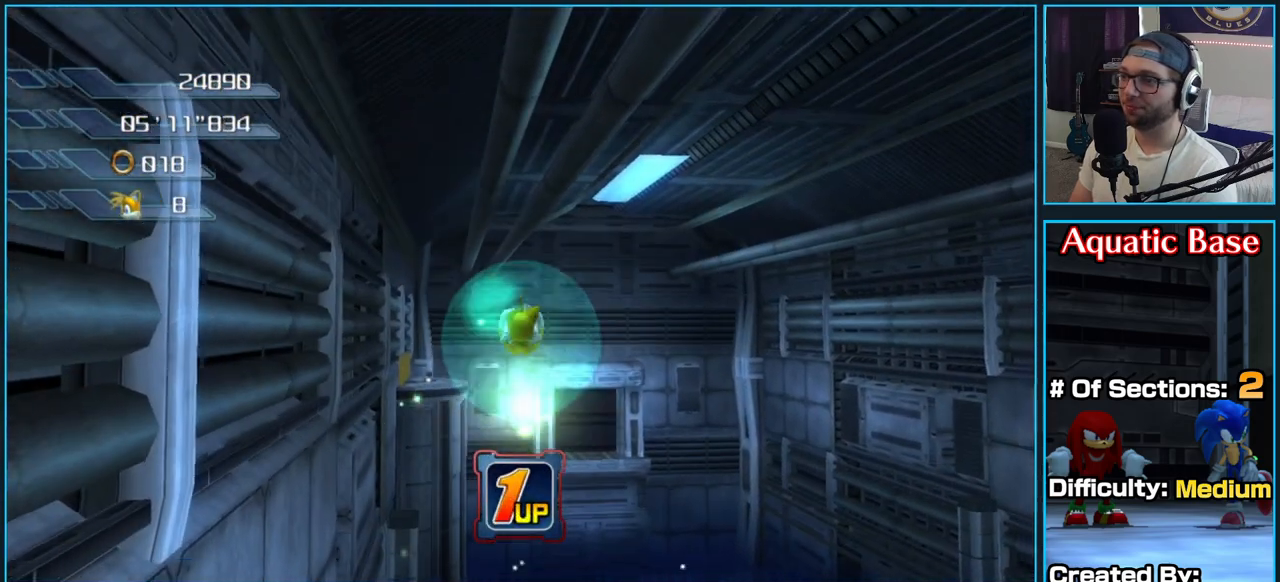
{"dt_ms": 500, "buttons": [], "left_stick": "up", "right_stick": "center", "button_events": [[17, "A", "up"], [83, "A", "down"], [500, "A", "up"]]}
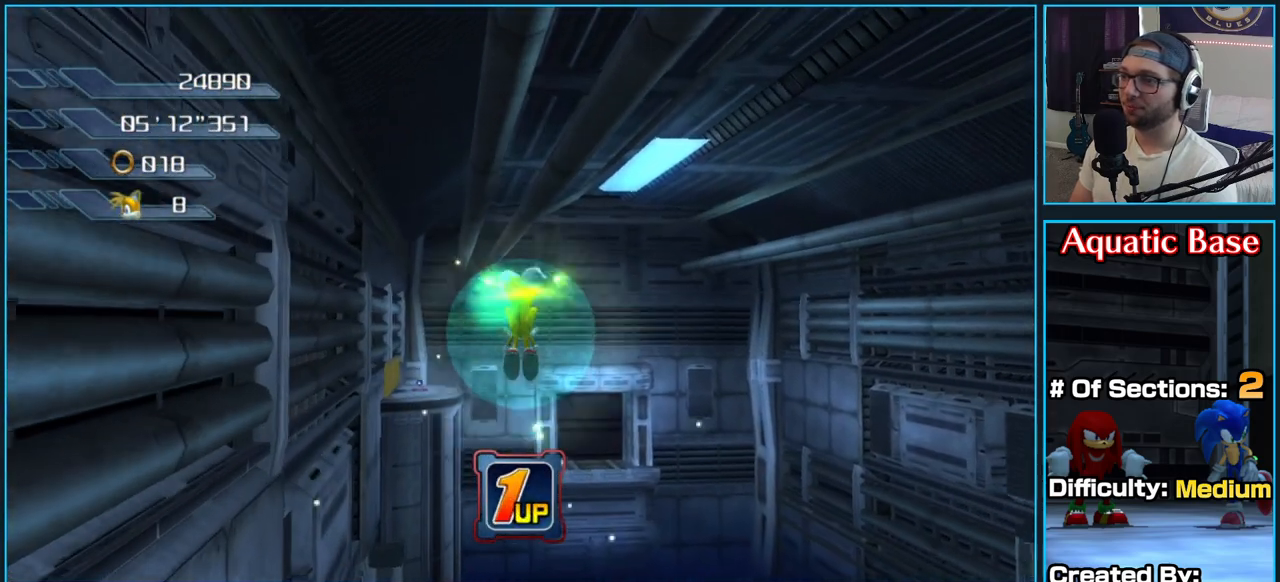
{"dt_ms": 500, "buttons": [], "left_stick": "up", "right_stick": "center", "button_events": [[233, "A", "down"], [450, "A", "up"]]}
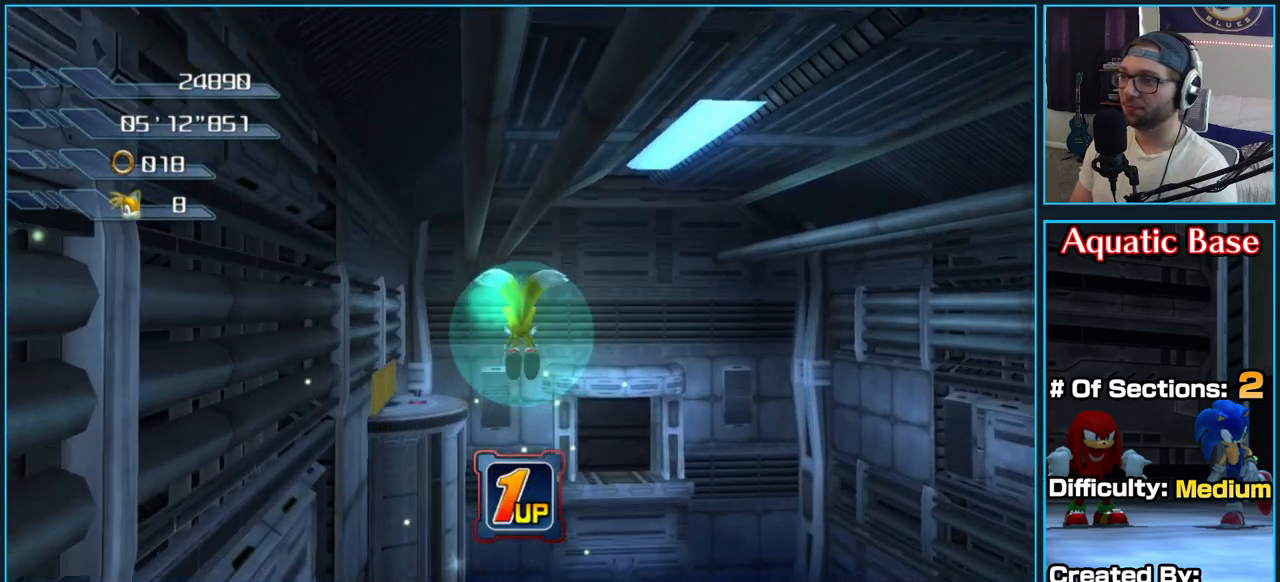
{"dt_ms": 500, "buttons": ["A"], "left_stick": "up", "right_stick": "center", "button_events": [[167, "A", "down"], [300, "A", "up"], [400, "A", "down"]]}
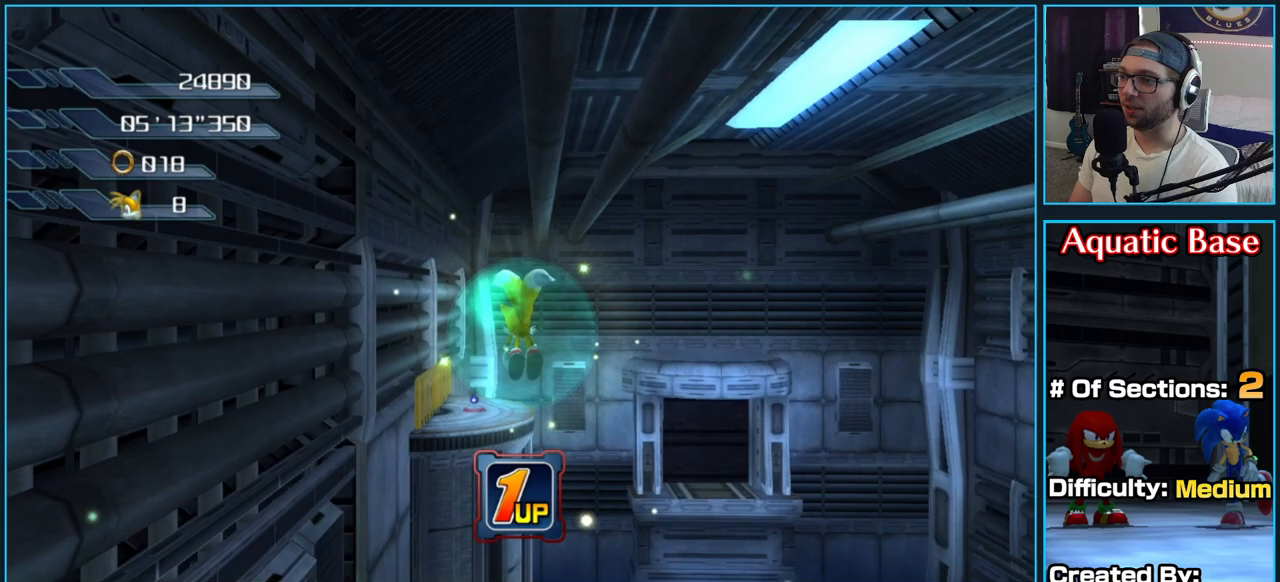
{"dt_ms": 500, "buttons": ["A"], "left_stick": "up", "right_stick": "center", "button_events": [[50, "A", "up"], [217, "A", "down"], [317, "A", "up"], [450, "A", "down"]]}
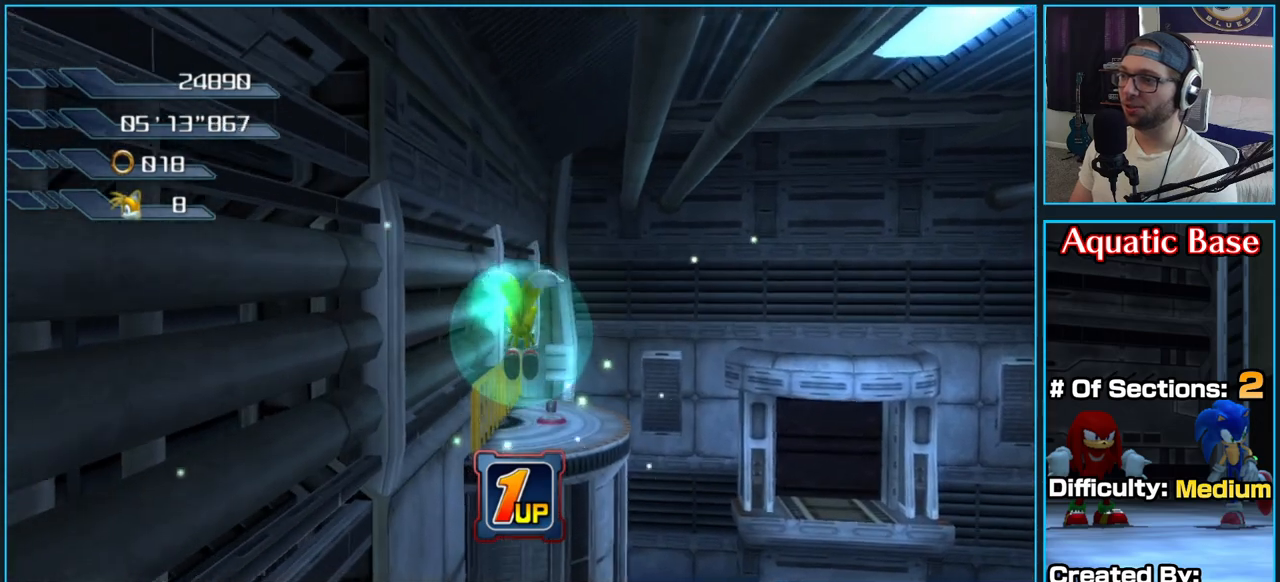
{"dt_ms": 500, "buttons": [], "left_stick": "up", "right_stick": "center", "button_events": [[117, "A", "up"], [333, "A", "down"], [450, "A", "up"]]}
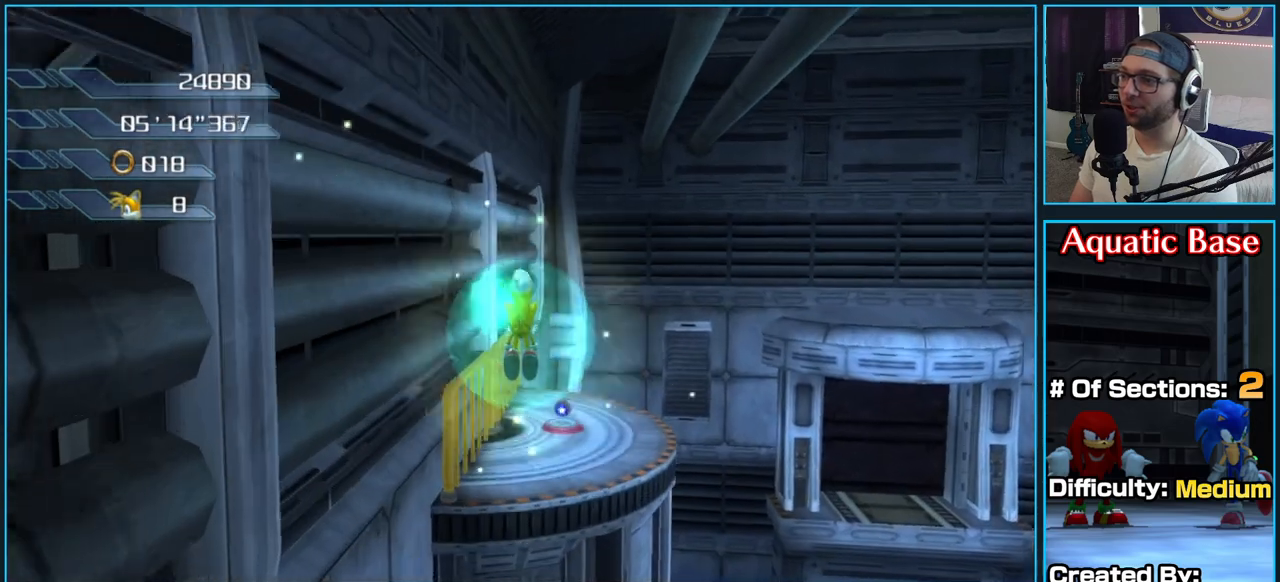
{"dt_ms": 500, "buttons": [], "left_stick": "up", "right_stick": "center", "button_events": []}
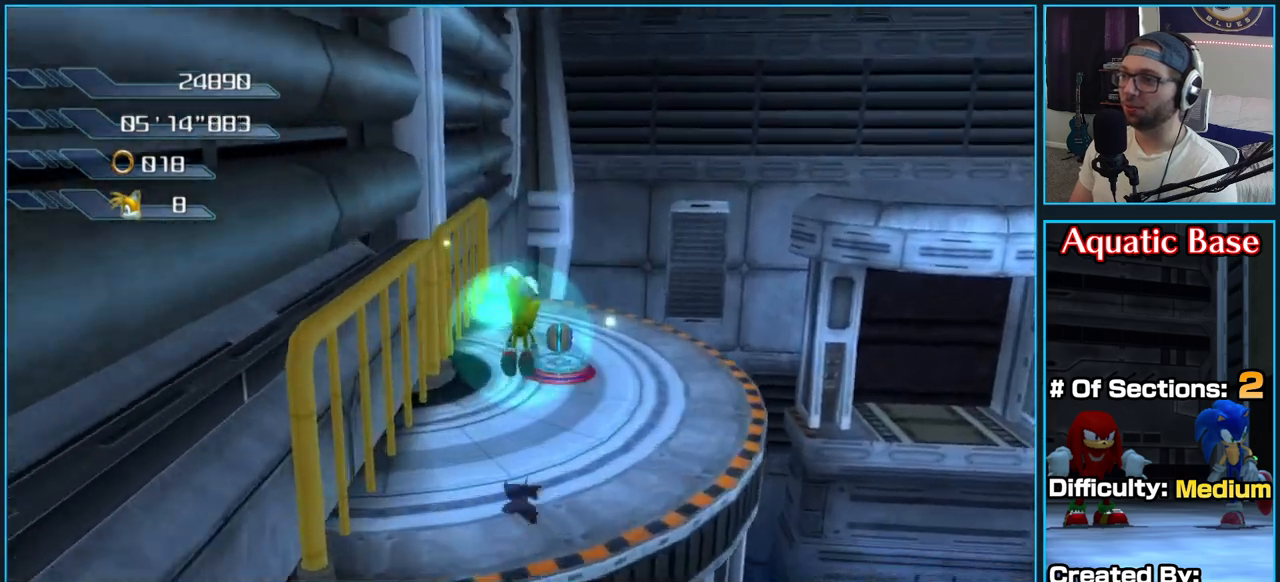
{"dt_ms": 500, "buttons": ["A"], "left_stick": "up-right", "right_stick": "center", "button_events": [[367, "A", "down"]]}
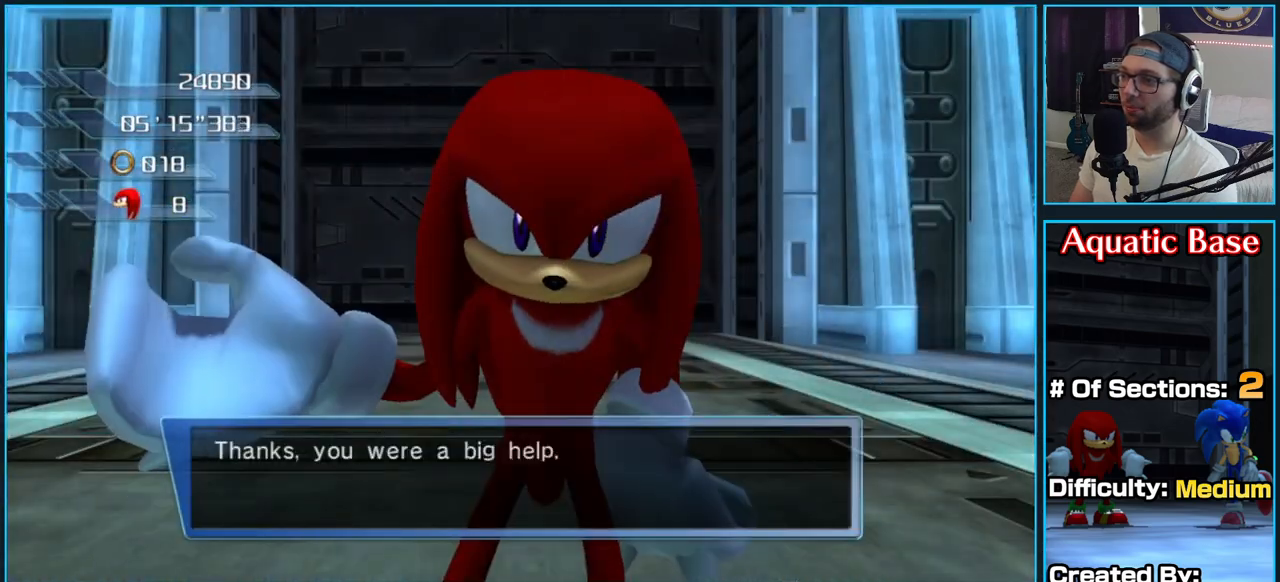
{"dt_ms": 500, "buttons": [], "left_stick": "center", "right_stick": "center", "button_events": [[183, "A", "up"]]}
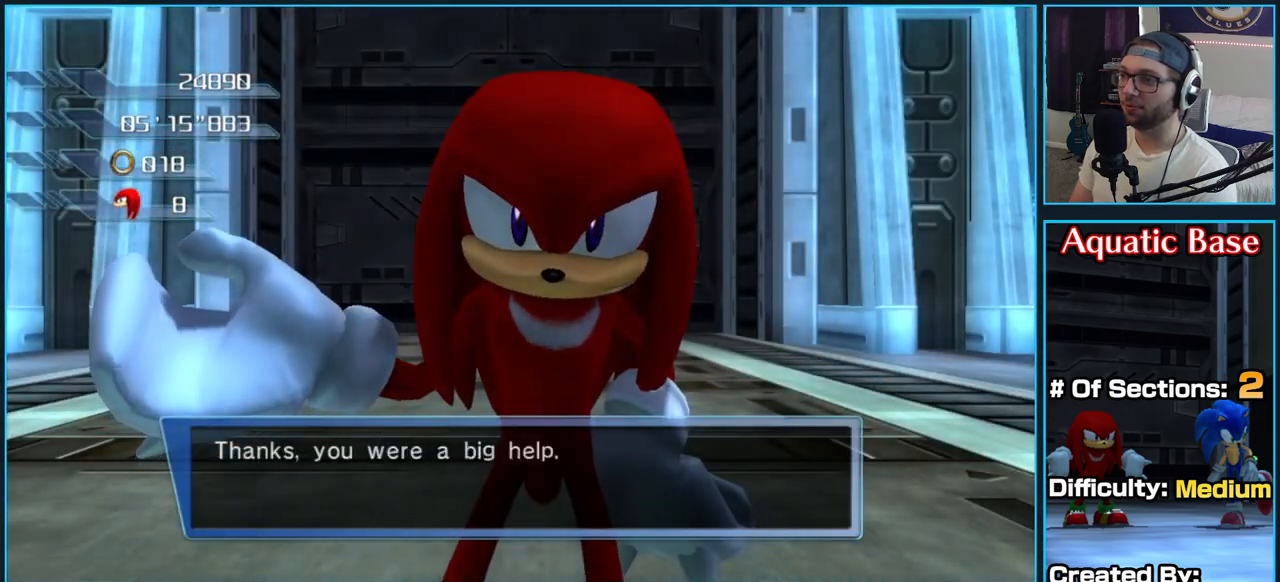
{"dt_ms": 1000, "buttons": [], "left_stick": "up", "right_stick": "center", "button_events": []}
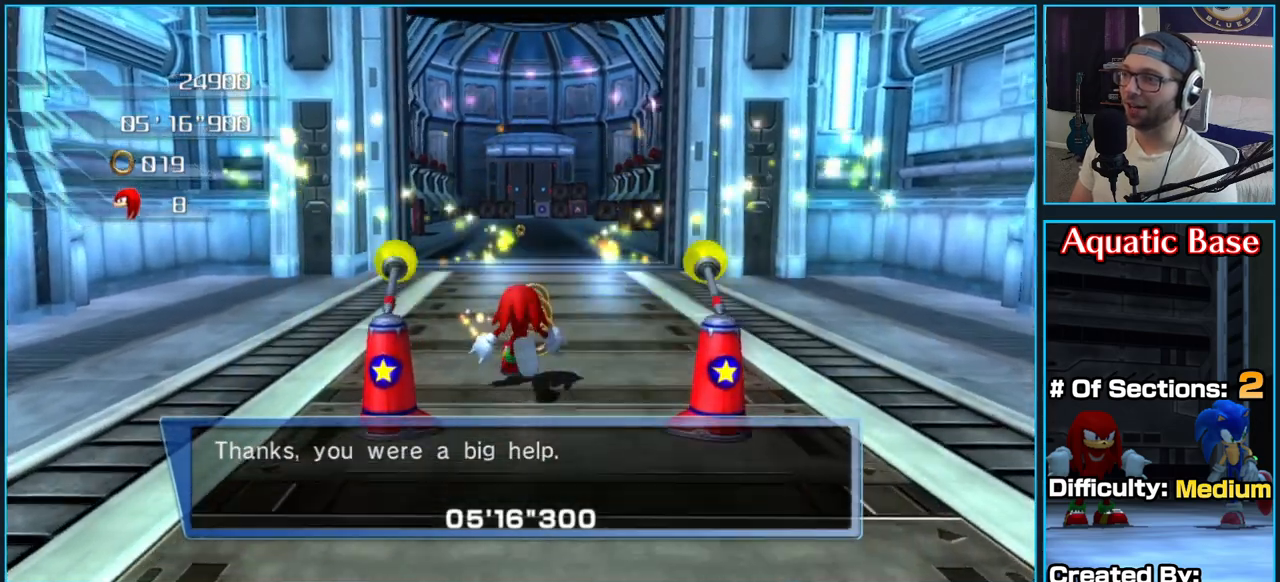
{"dt_ms": 500, "buttons": [], "left_stick": "up", "right_stick": "center", "button_events": []}
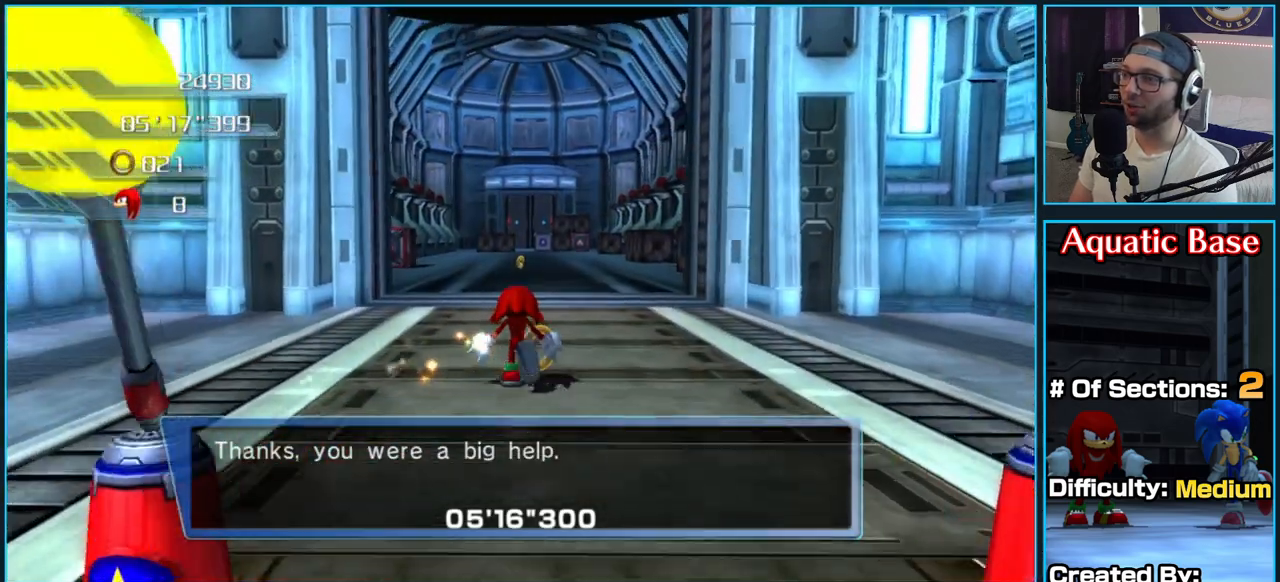
{"dt_ms": 500, "buttons": [], "left_stick": "up", "right_stick": "center", "button_events": []}
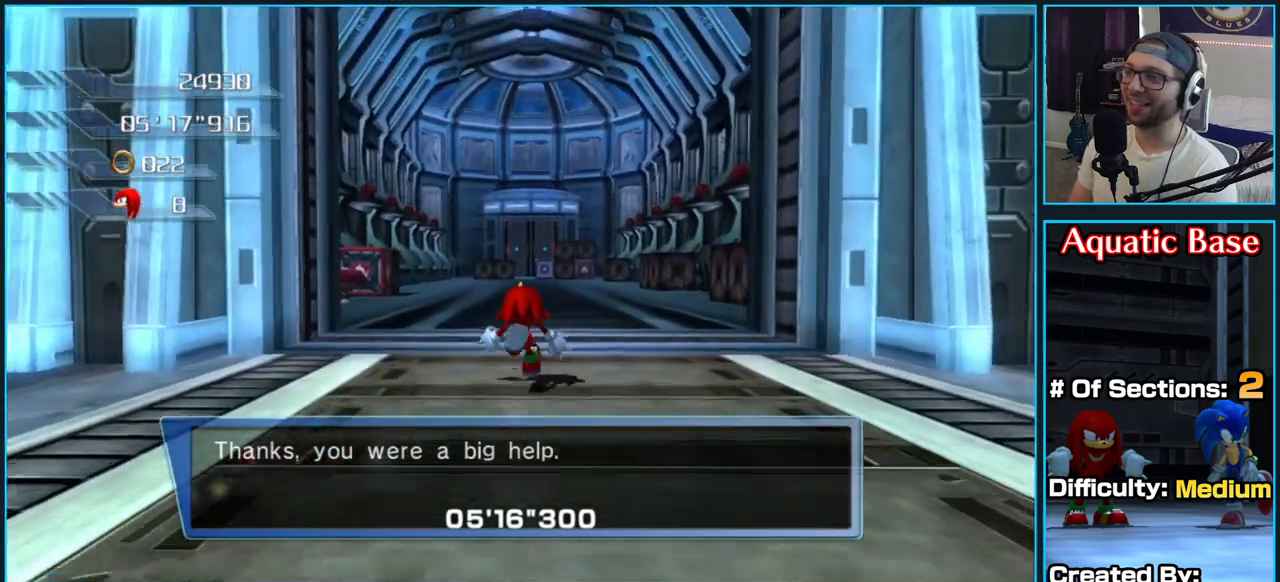
{"dt_ms": 500, "buttons": [], "left_stick": "up", "right_stick": "center", "button_events": []}
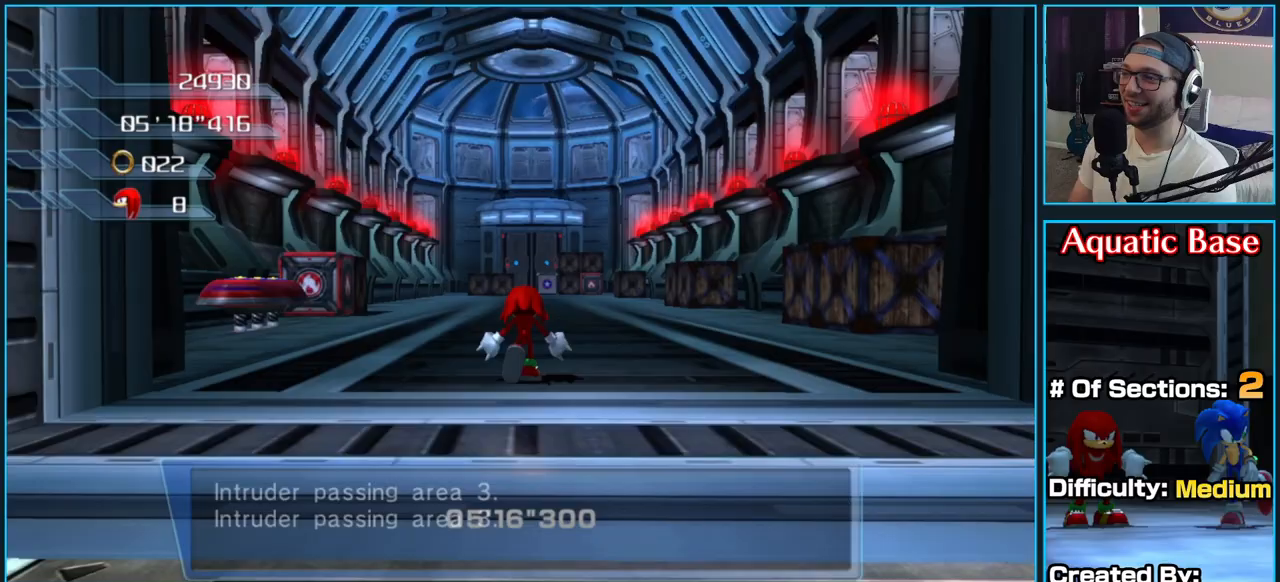
{"dt_ms": 500, "buttons": [], "left_stick": "up", "right_stick": "center", "button_events": []}
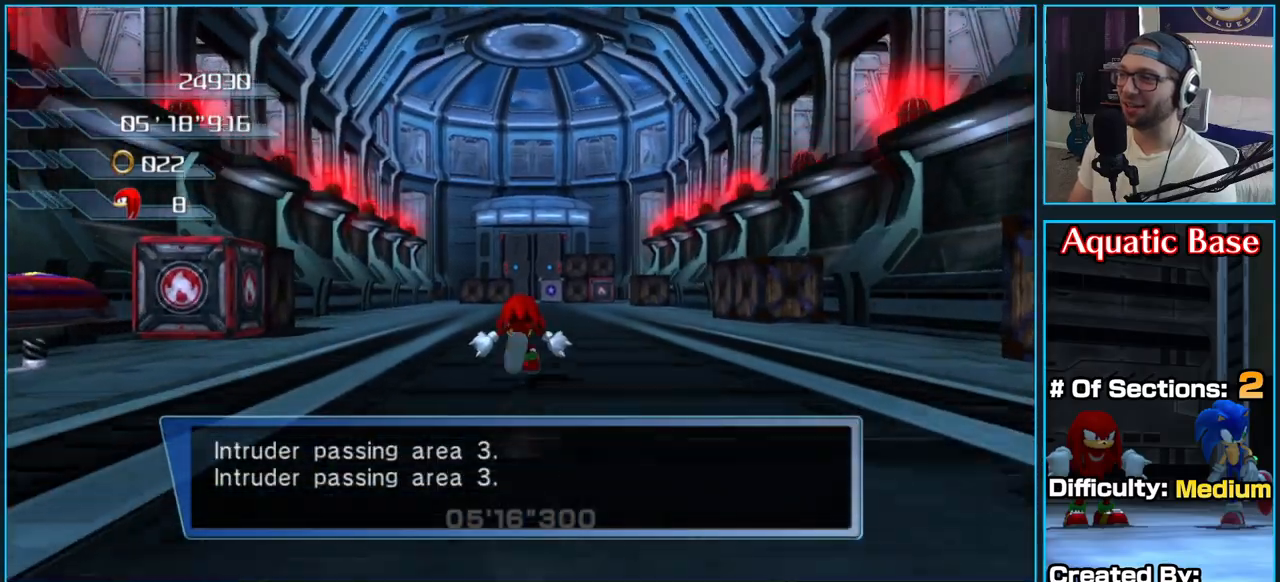
{"dt_ms": 500, "buttons": [], "left_stick": "up", "right_stick": "center", "button_events": []}
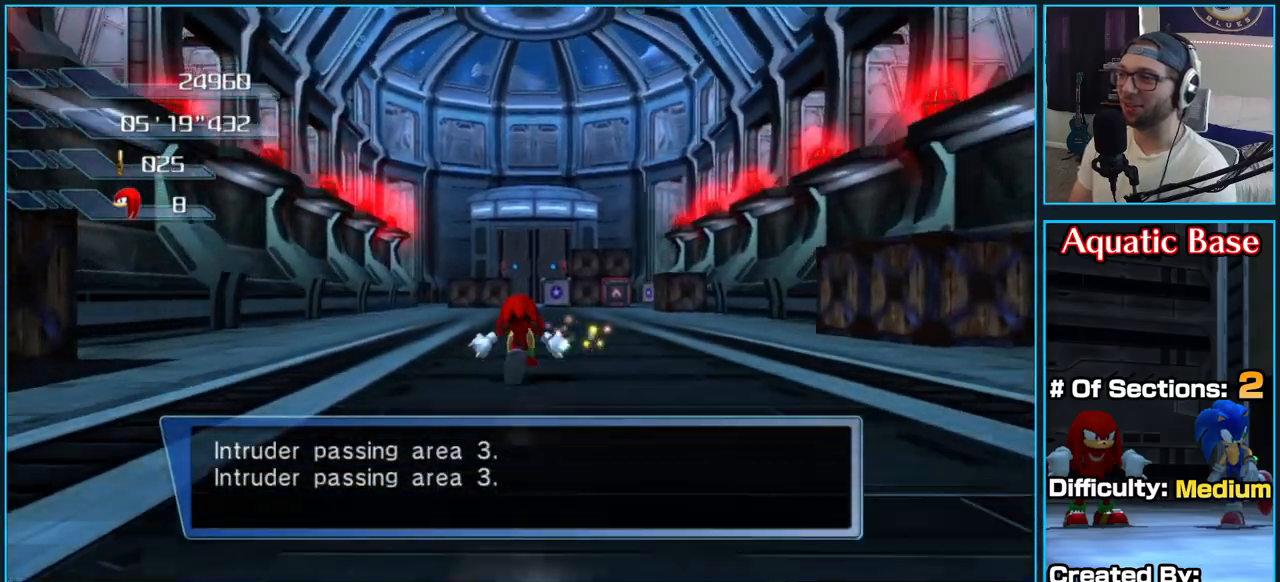
{"dt_ms": 500, "buttons": [], "left_stick": "up", "right_stick": "center", "button_events": []}
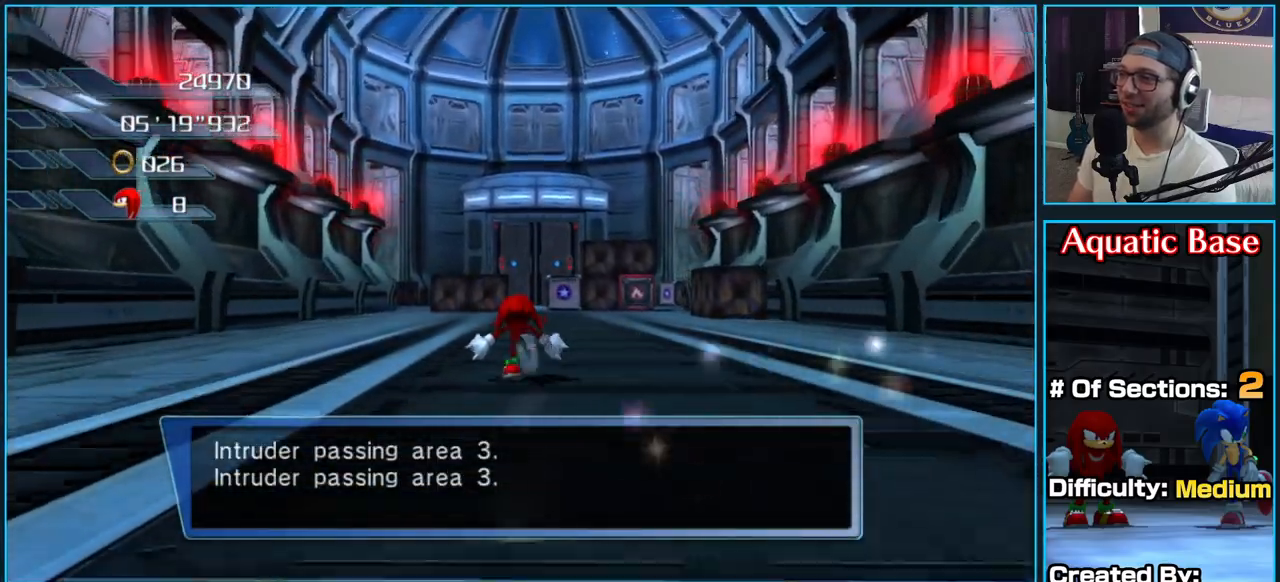
{"dt_ms": 500, "buttons": [], "left_stick": "up", "right_stick": "center", "button_events": []}
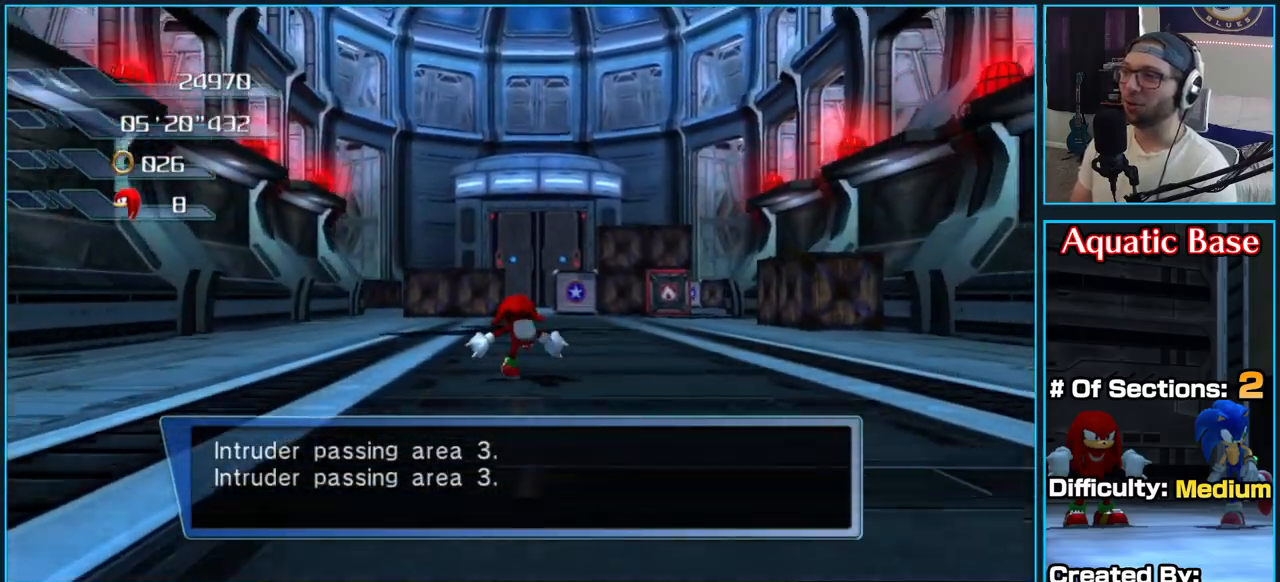
{"dt_ms": 500, "buttons": [], "left_stick": "down-right", "right_stick": "down-right", "button_events": []}
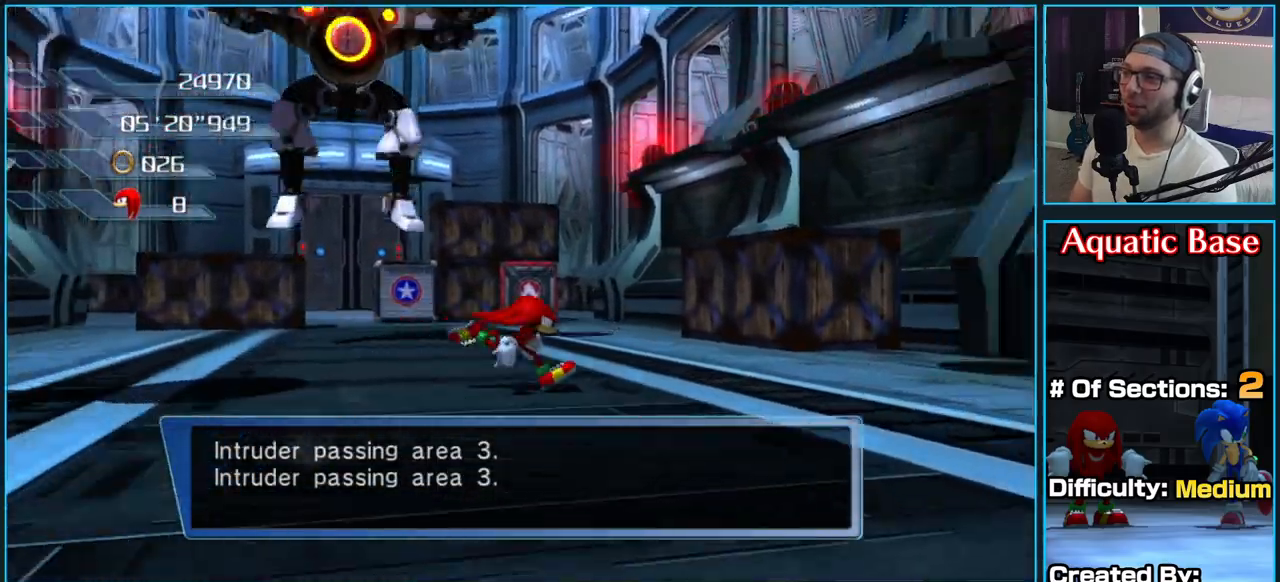
{"dt_ms": 500, "buttons": [], "left_stick": "down", "right_stick": "center", "button_events": []}
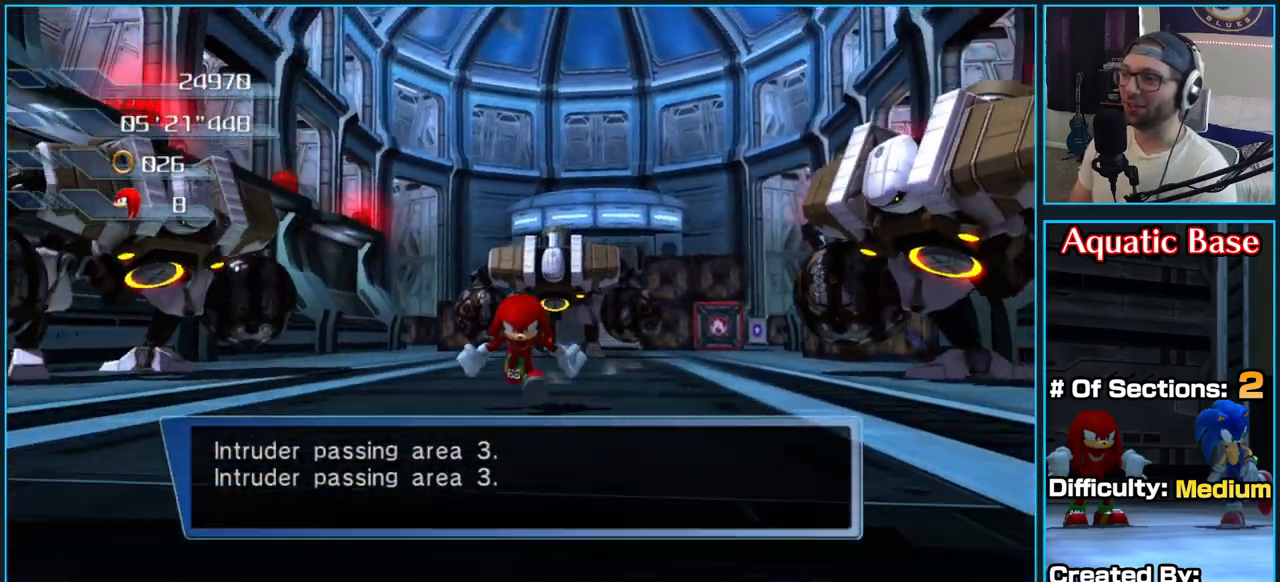
{"dt_ms": 500, "buttons": [], "left_stick": "center", "right_stick": "center", "button_events": []}
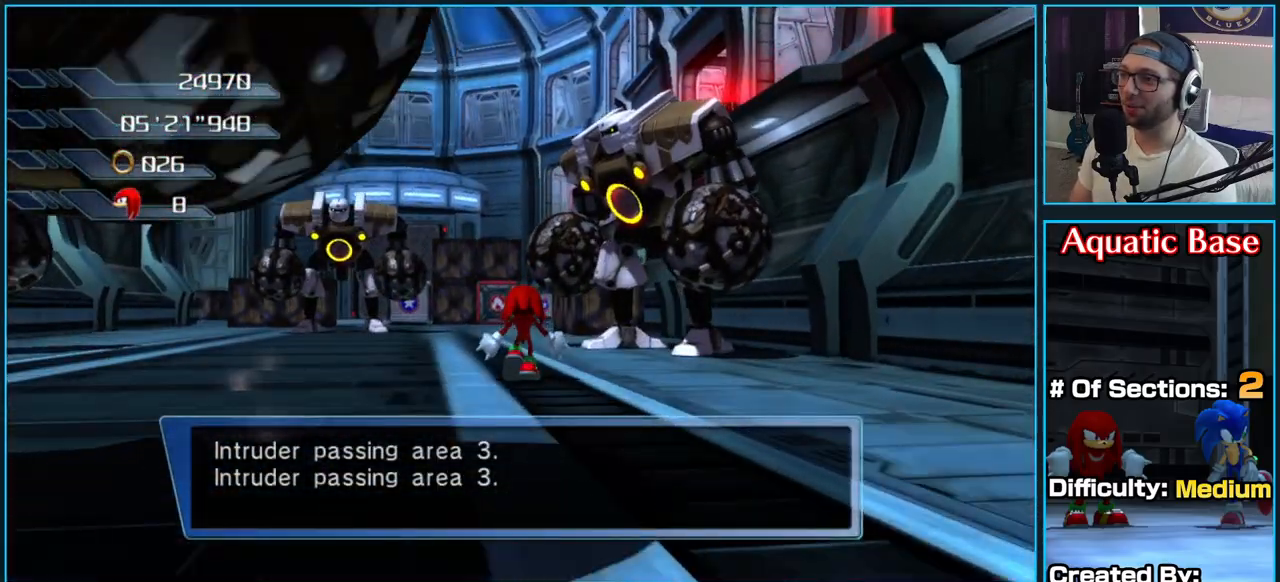
{"dt_ms": 500, "buttons": ["X"], "left_stick": "center", "right_stick": "center", "button_events": [[17, "X", "down"]]}
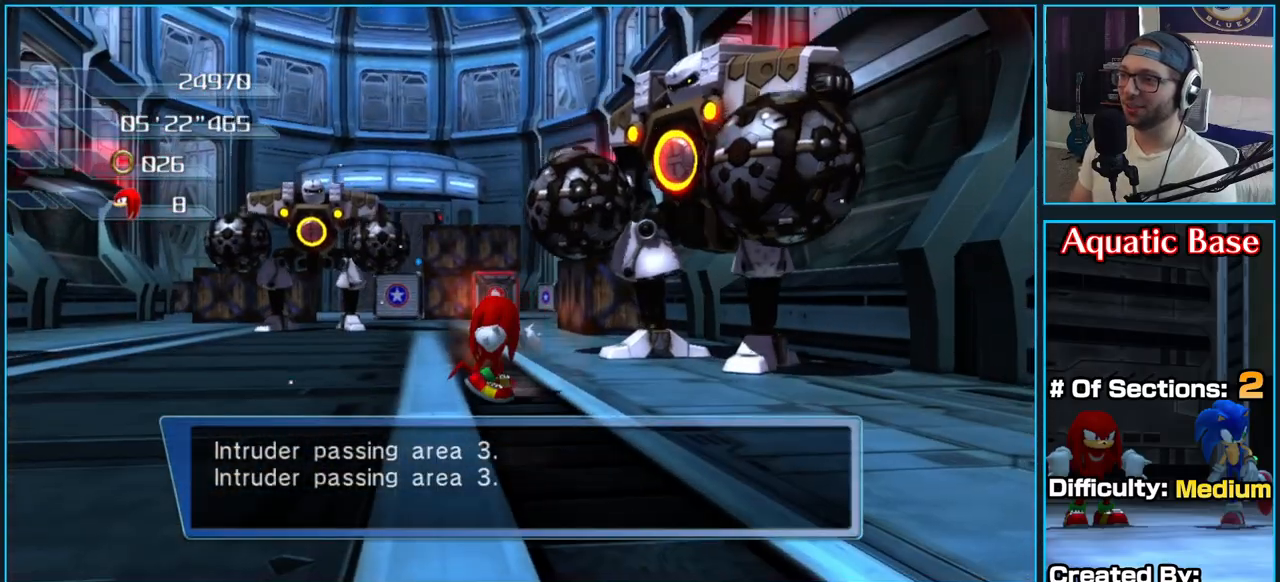
{"dt_ms": 500, "buttons": [], "left_stick": "down-left", "right_stick": "right", "button_events": [[33, "X", "up"]]}
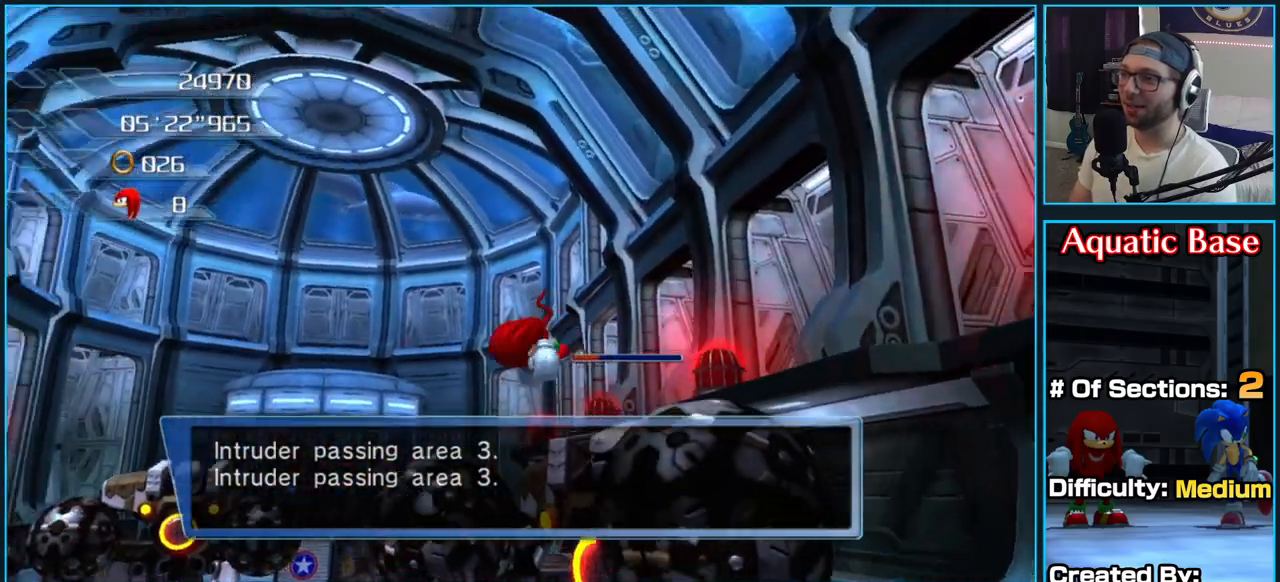
{"dt_ms": 500, "buttons": [], "left_stick": "down-left", "right_stick": "center", "button_events": []}